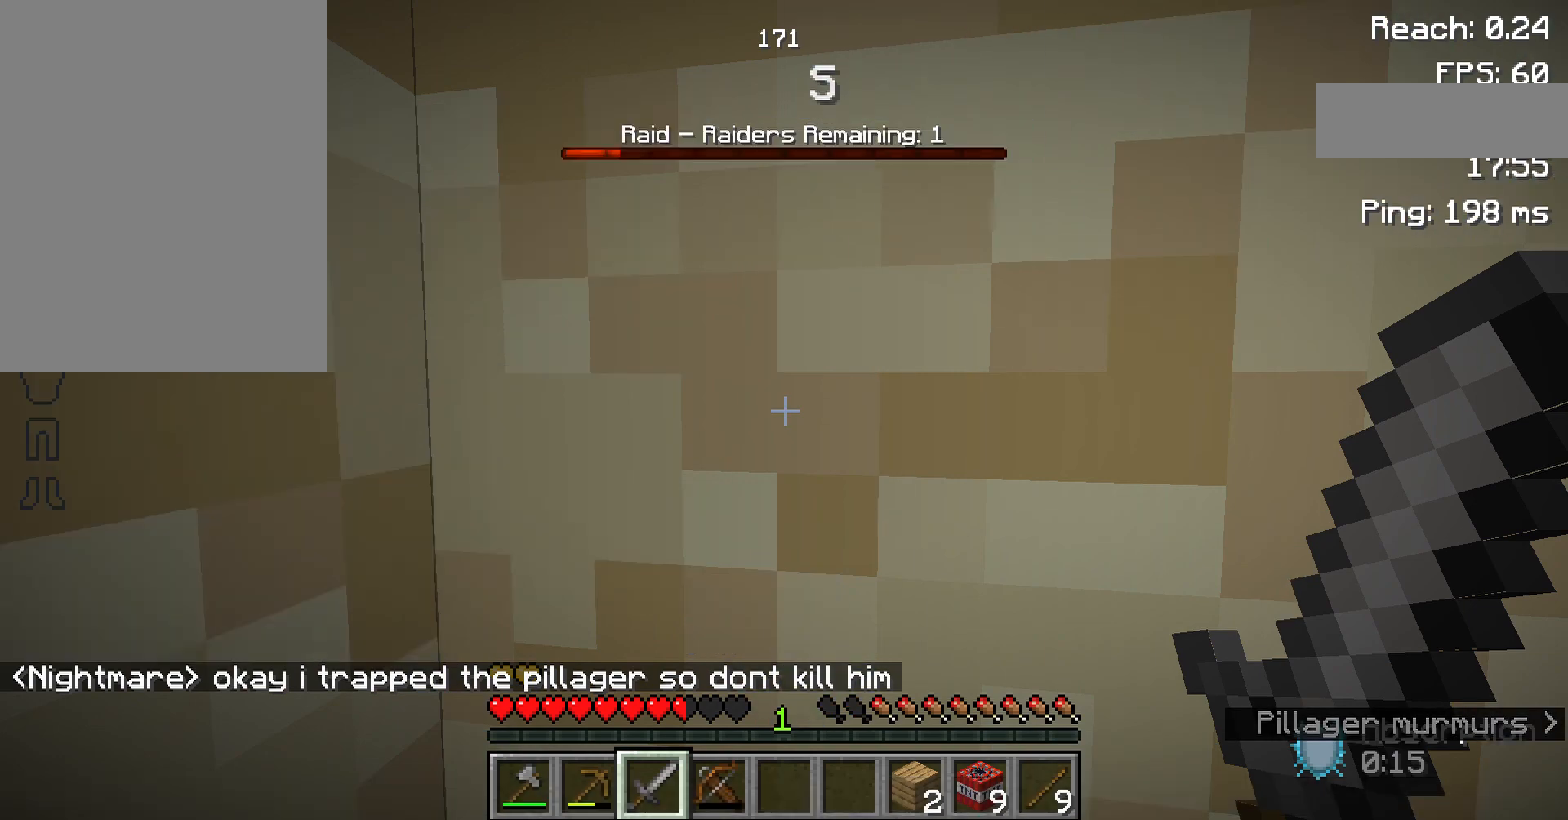
Gameplay with keyboard and mouse; each line is a JSON object with the keys and mouse buttons held at the frame after it. "events" lists presses ("down") and releases ("up") of "a", "d", "s", "space", "w", "mouse_left" and "mouse_right" between this image and that frame as [ms after this image, input, new state], when the widget could be followed in between. "mouse_left", "mouse_right" = the "left", "right" buttons of the "mouse" list. No other keys are recorded. Fast repeated clicks can show as one long hold. Not read: mouse_move.
{"keys": [], "mouse": [], "events": []}
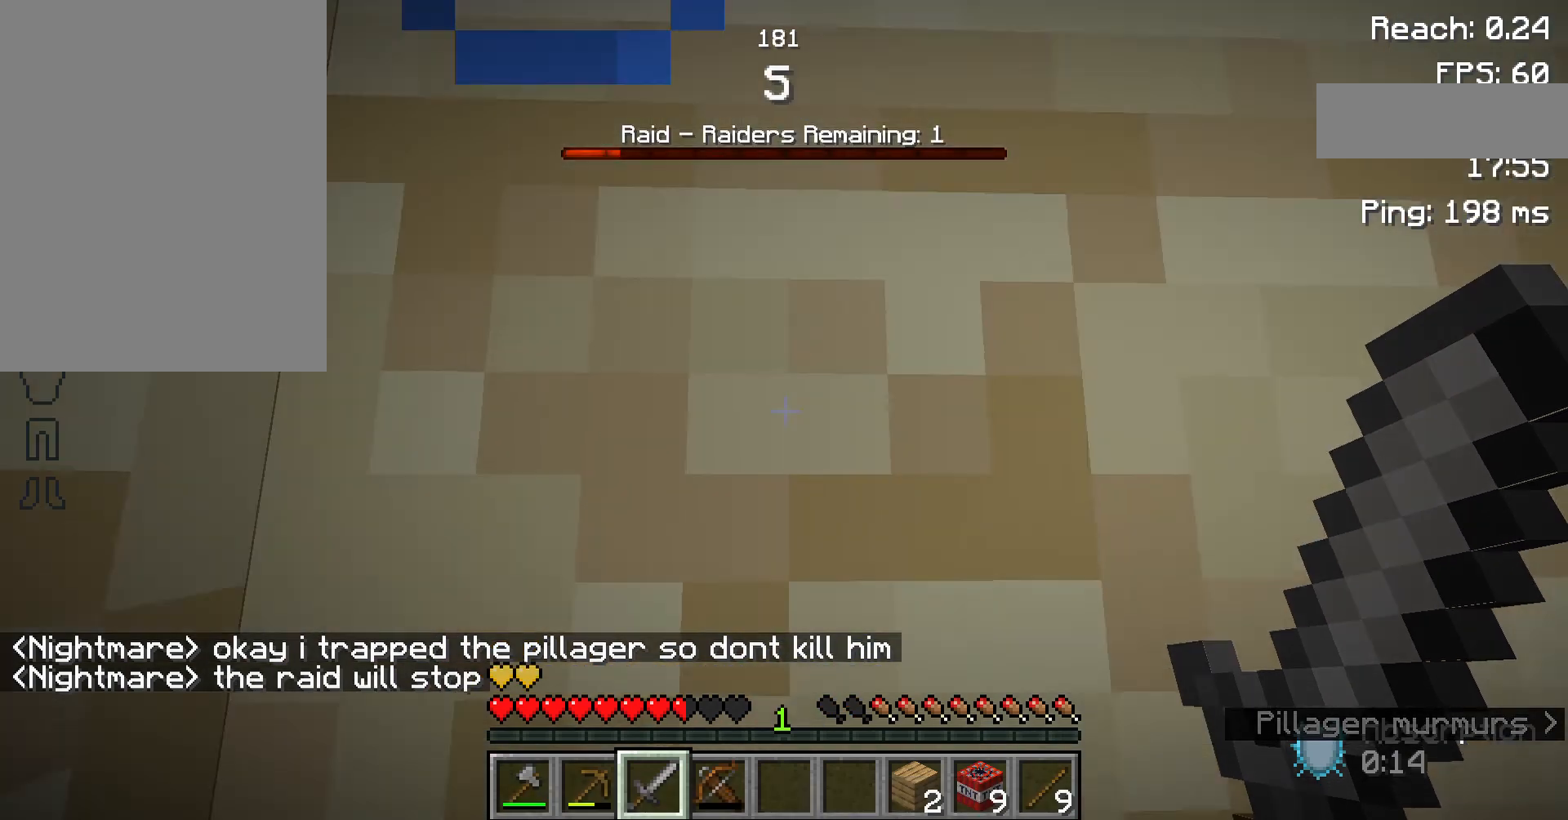
{"keys": [], "mouse": [], "events": []}
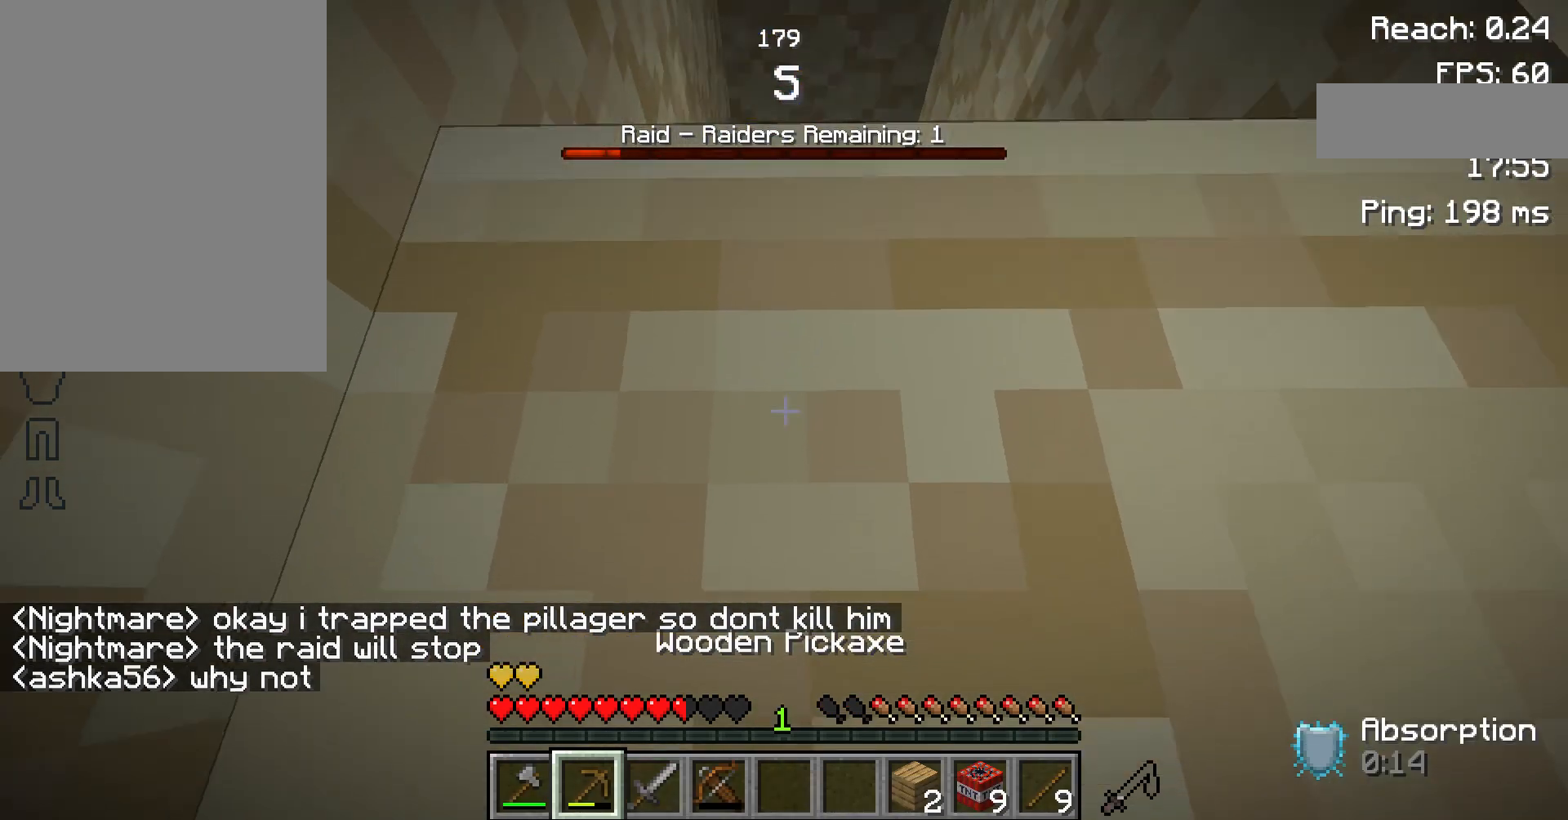
{"keys": [], "mouse": ["left"], "events": [[67, "mouse_left", "down"]]}
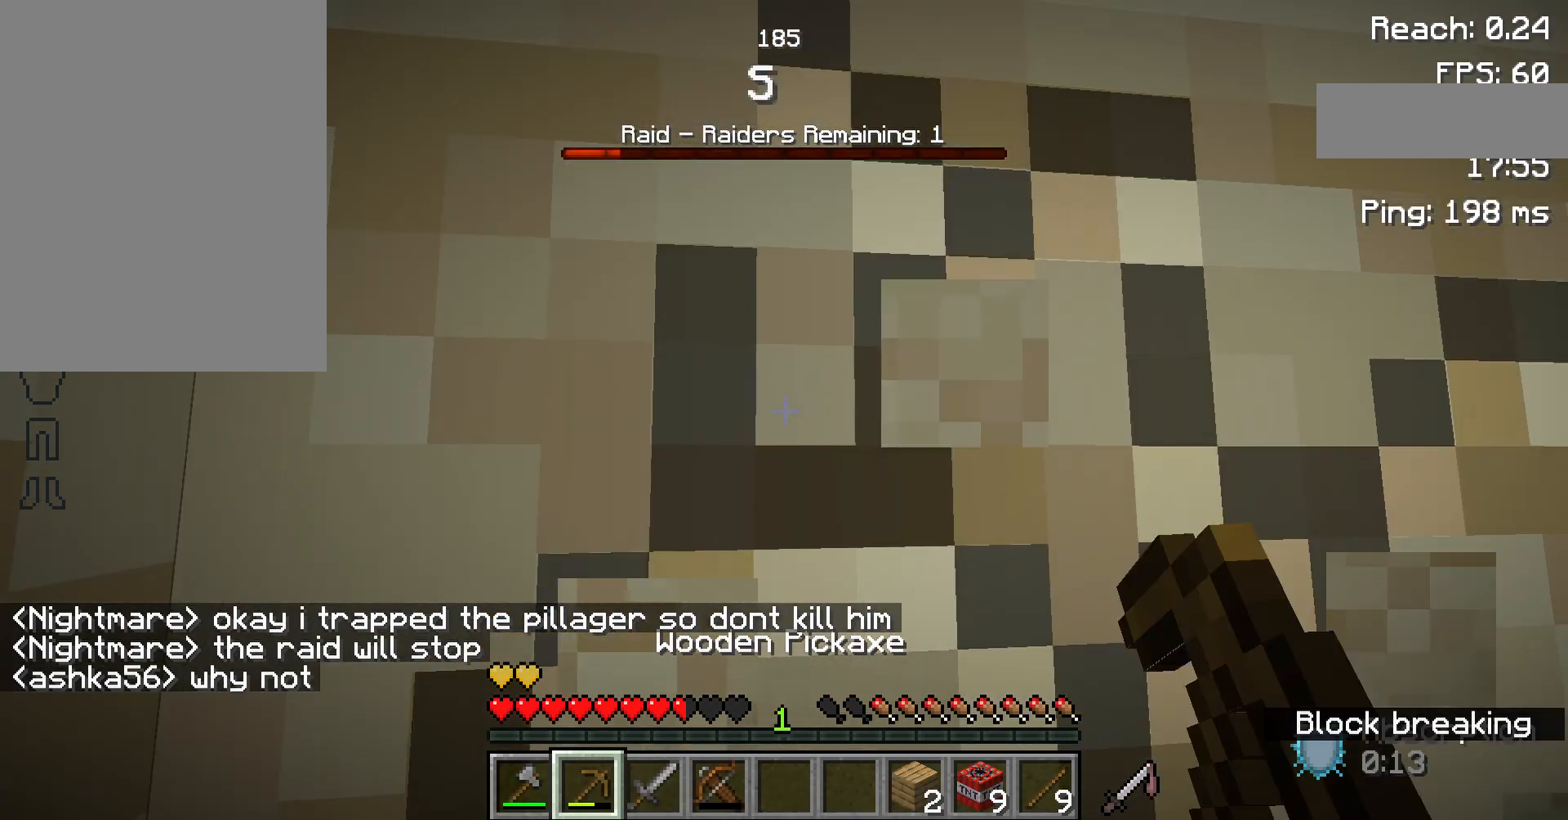
{"keys": ["space", "w"], "mouse": [], "events": [[267, "w", "down"], [400, "space", "down"], [500, "mouse_left", "up"]]}
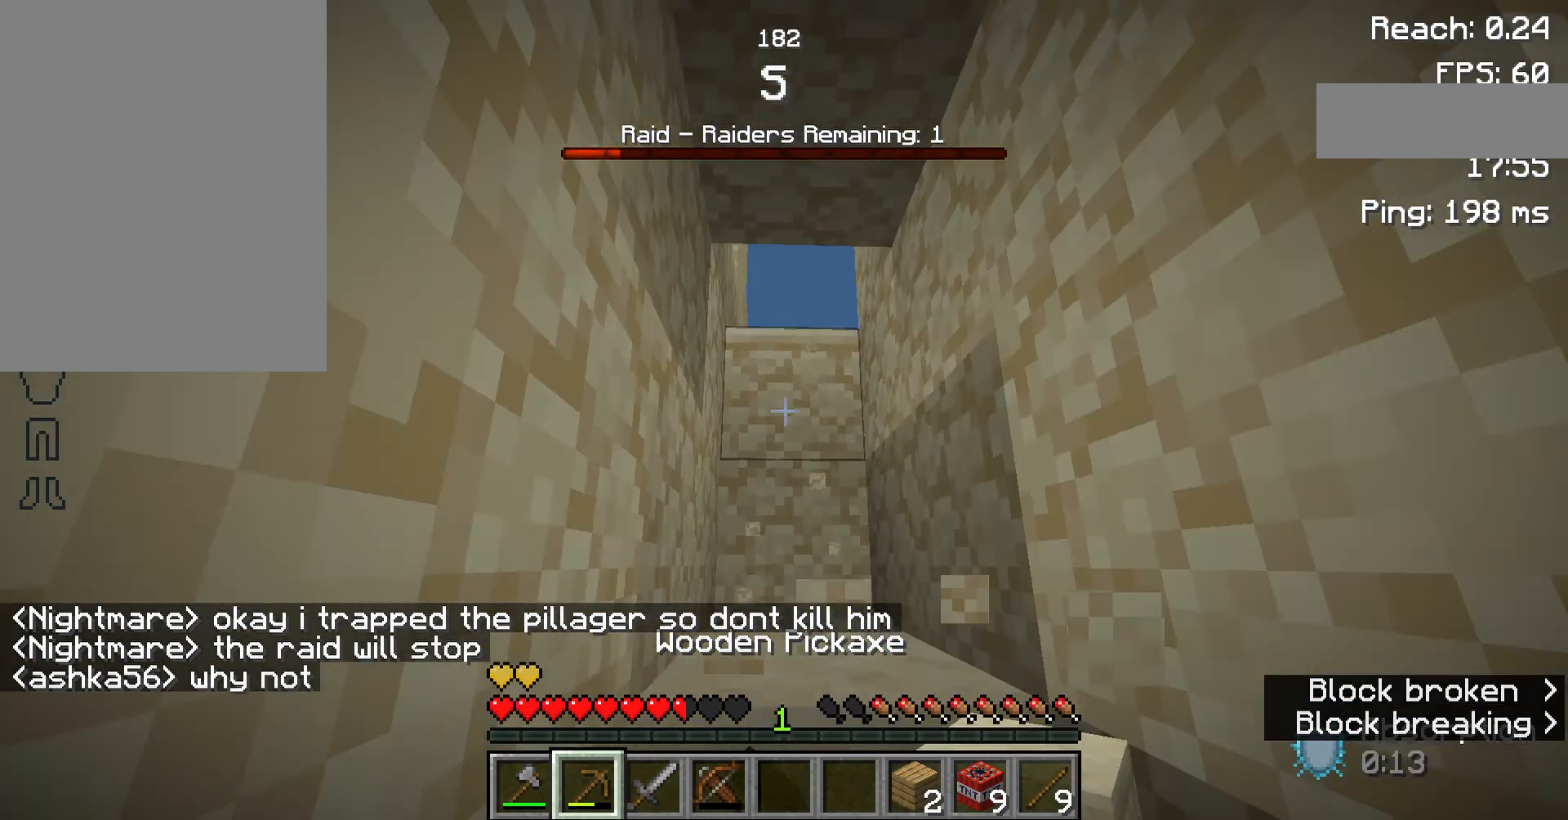
{"keys": ["space", "w"], "mouse": [], "events": [[200, "space", "up"], [367, "space", "down"]]}
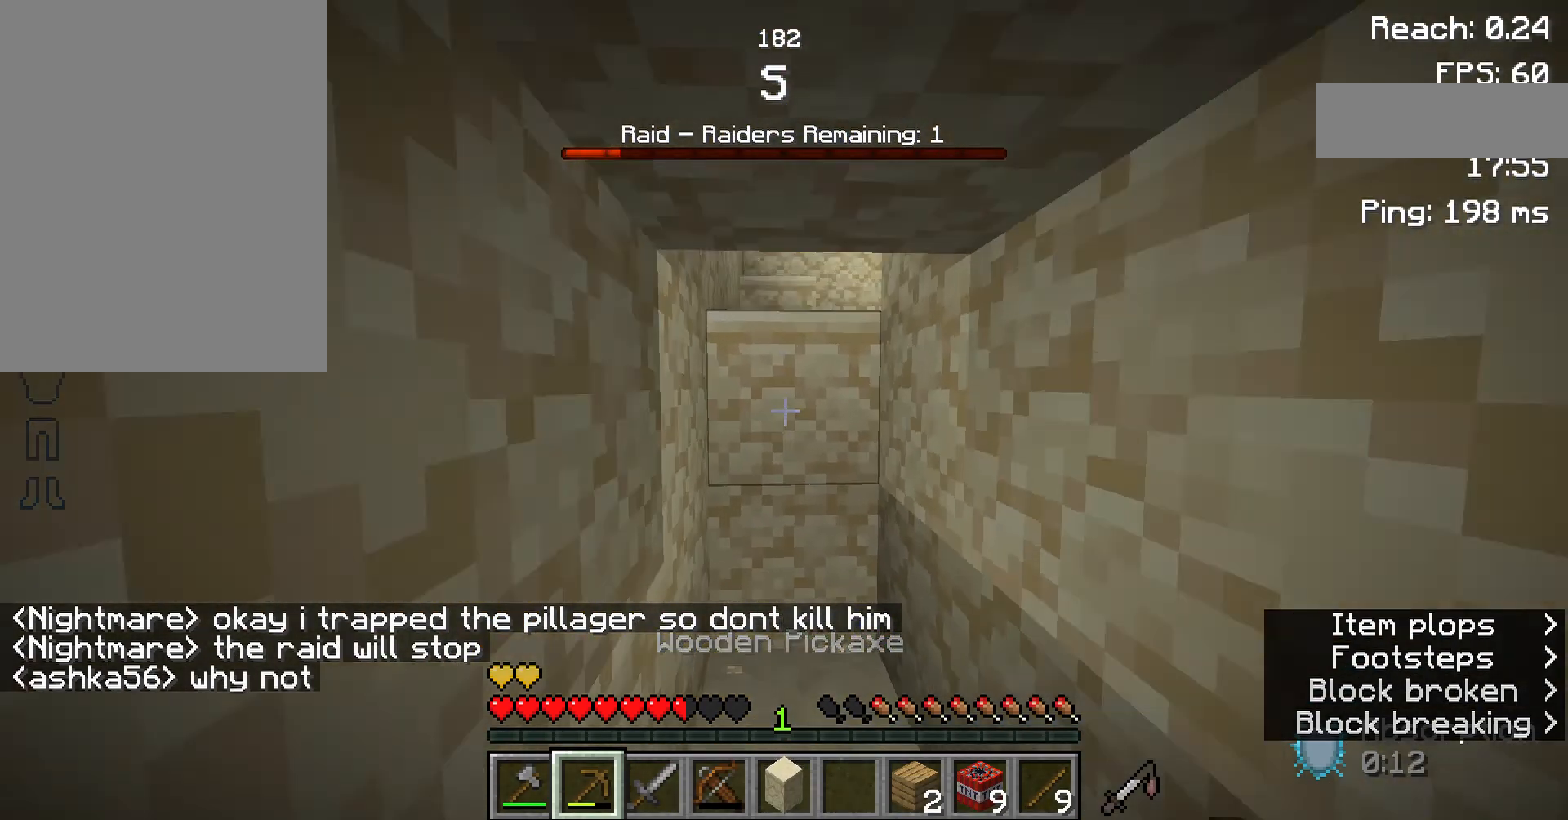
{"keys": ["w"], "mouse": [], "events": [[133, "space", "up"]]}
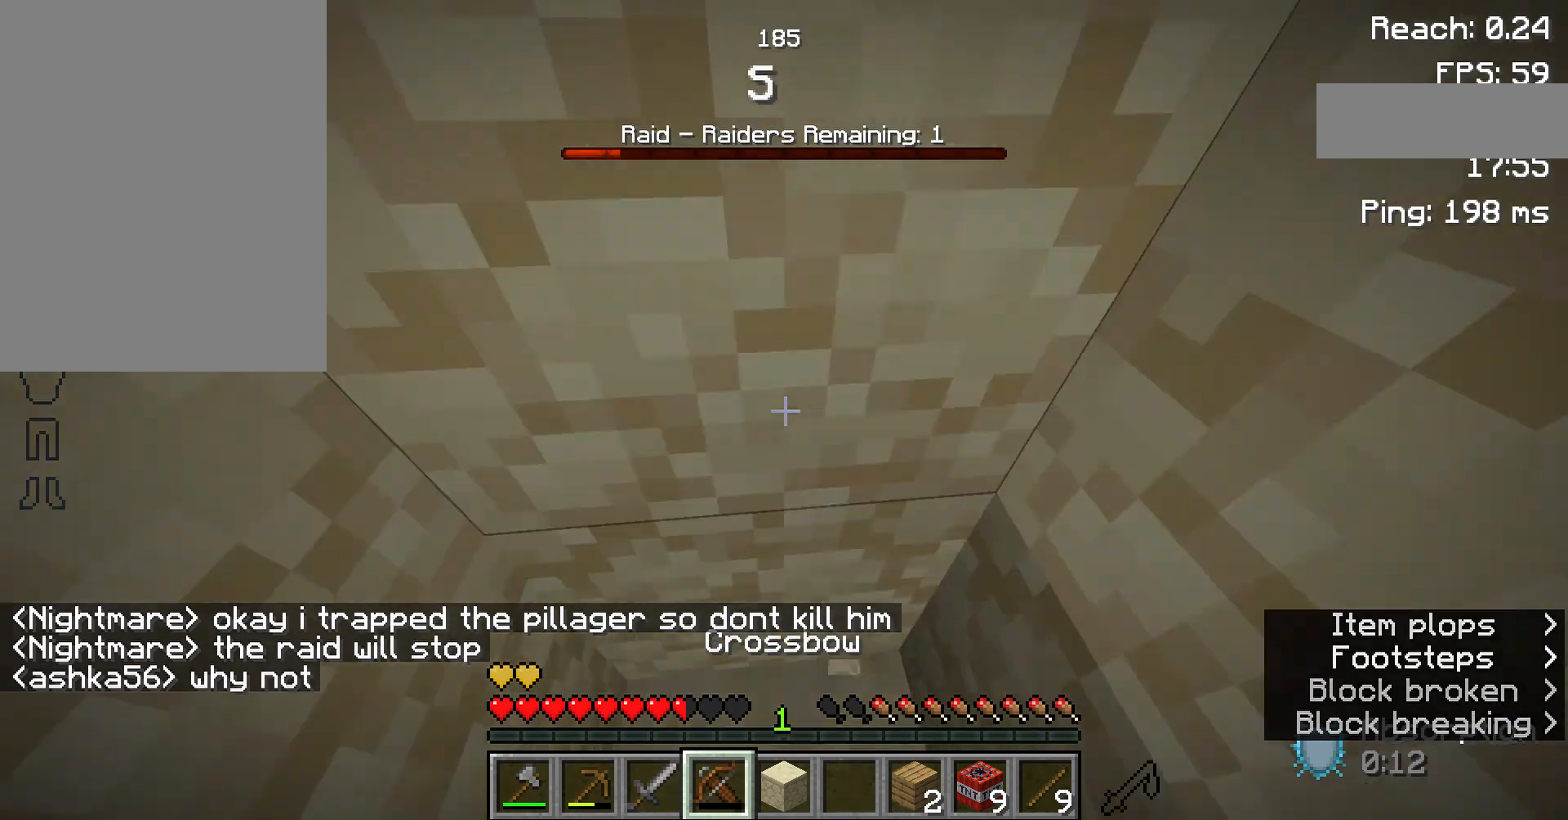
{"keys": [], "mouse": [], "events": [[333, "w", "up"]]}
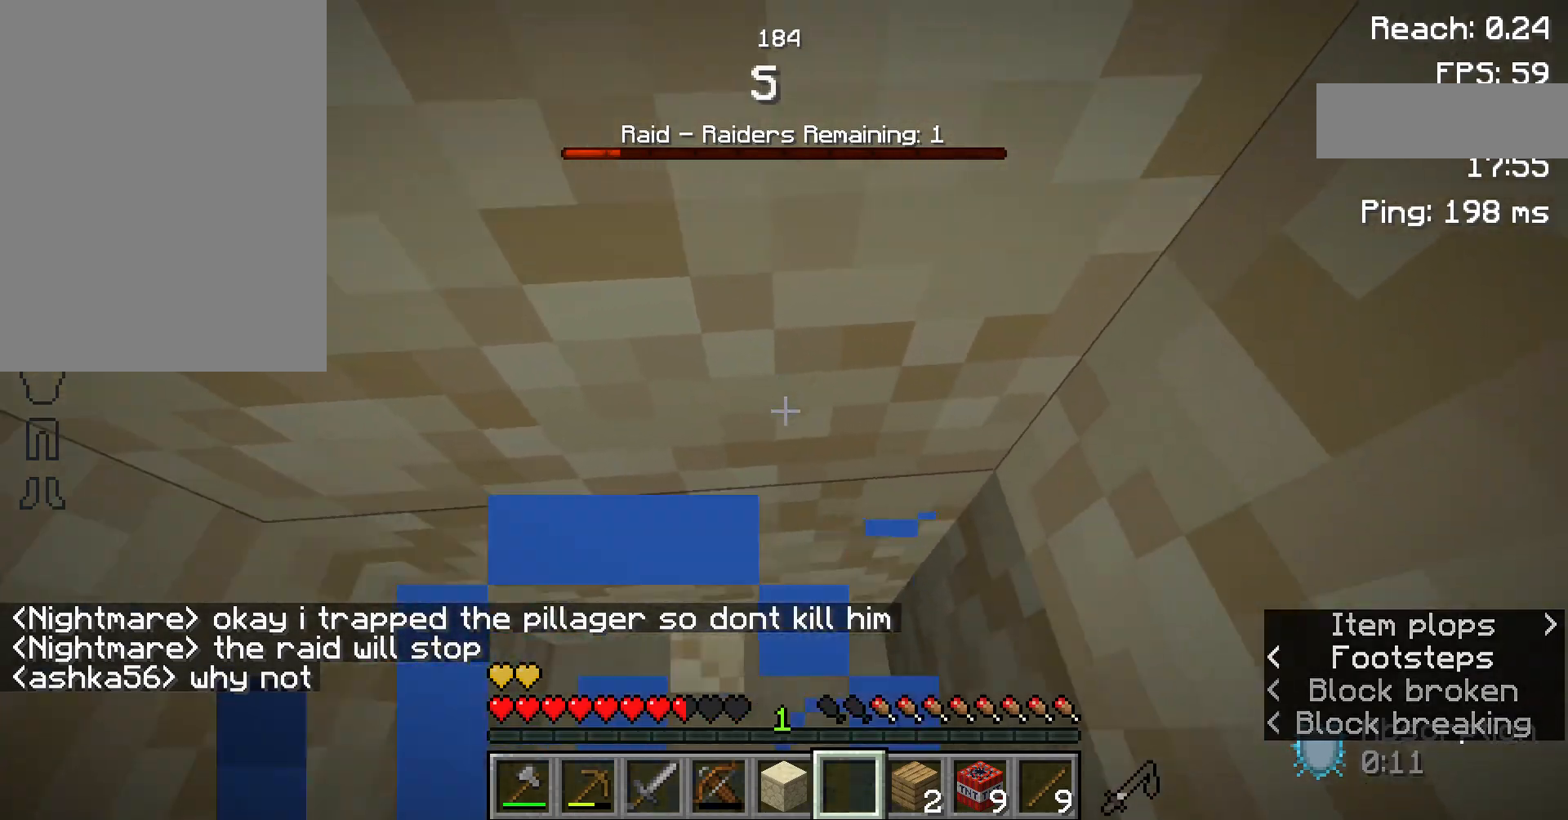
{"keys": ["space"], "mouse": [], "events": [[333, "space", "down"]]}
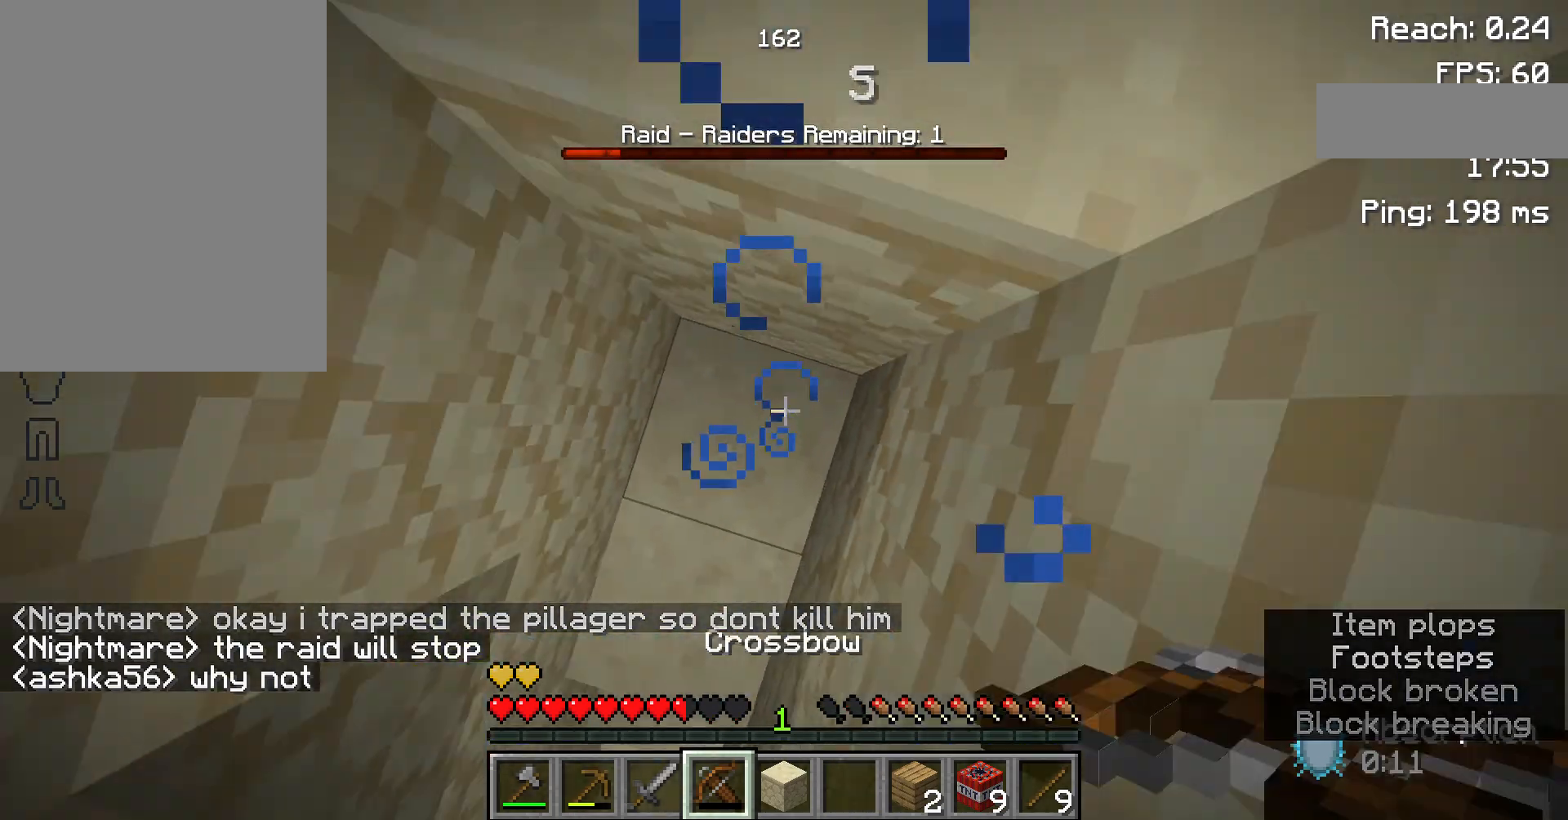
{"keys": ["space"], "mouse": [], "events": []}
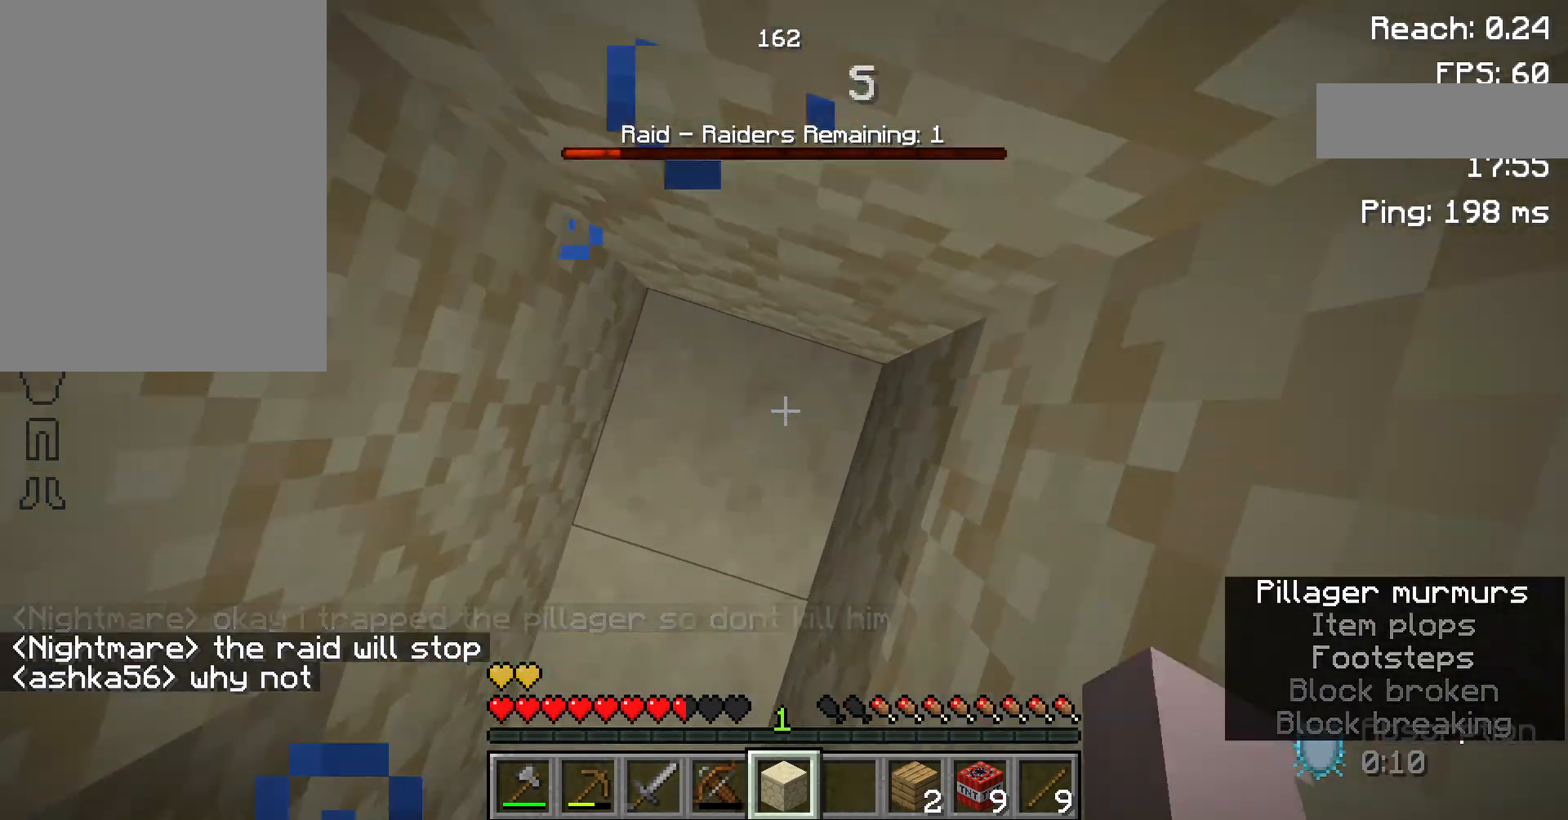
{"keys": ["space"], "mouse": [], "events": [[300, "mouse_right", "down"], [400, "mouse_right", "up"]]}
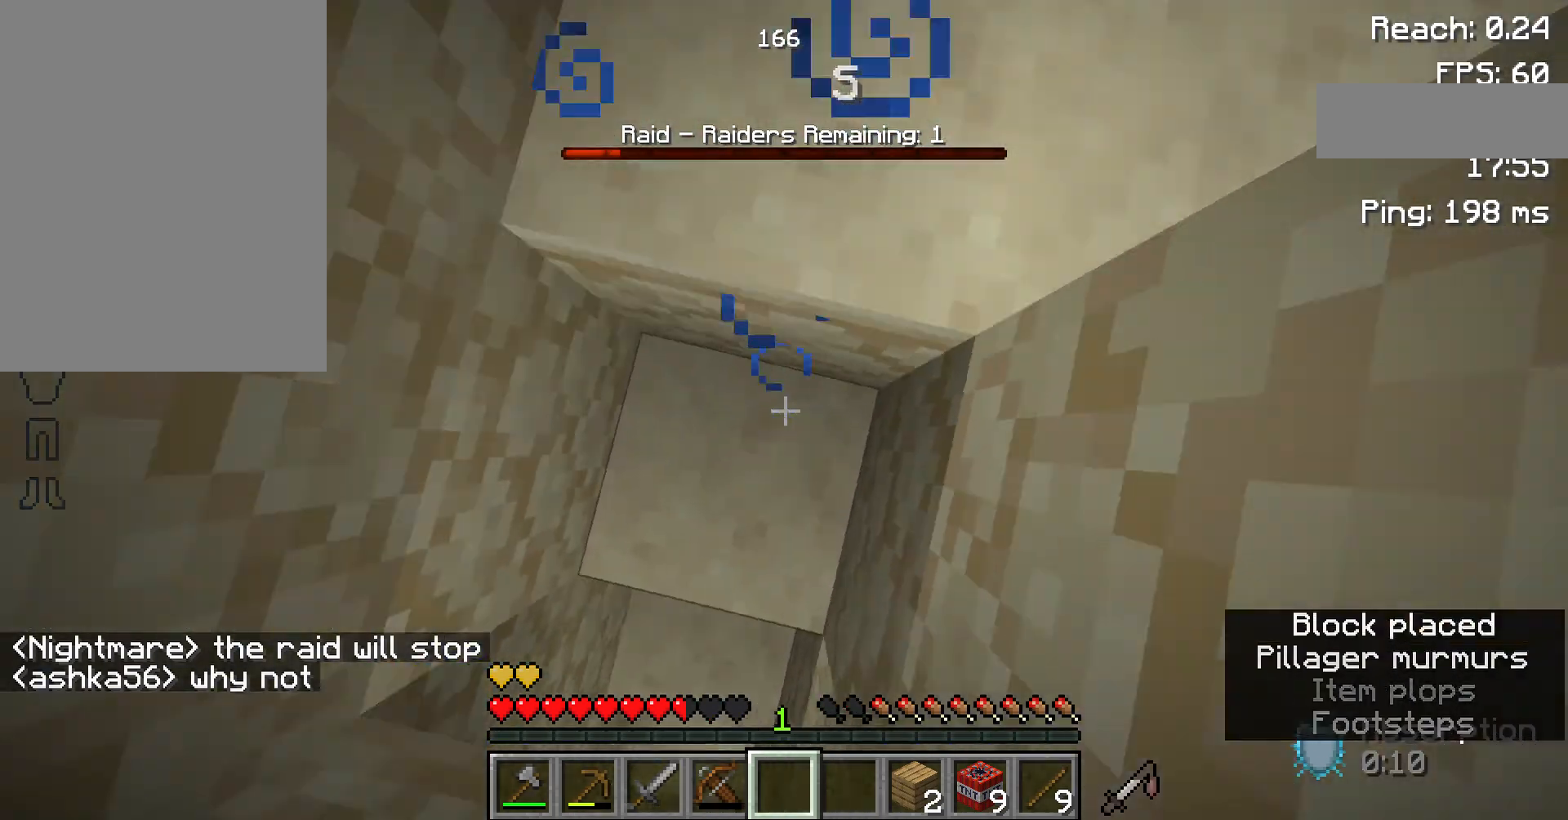
{"keys": ["w"], "mouse": [], "events": [[33, "w", "down"], [333, "space", "up"]]}
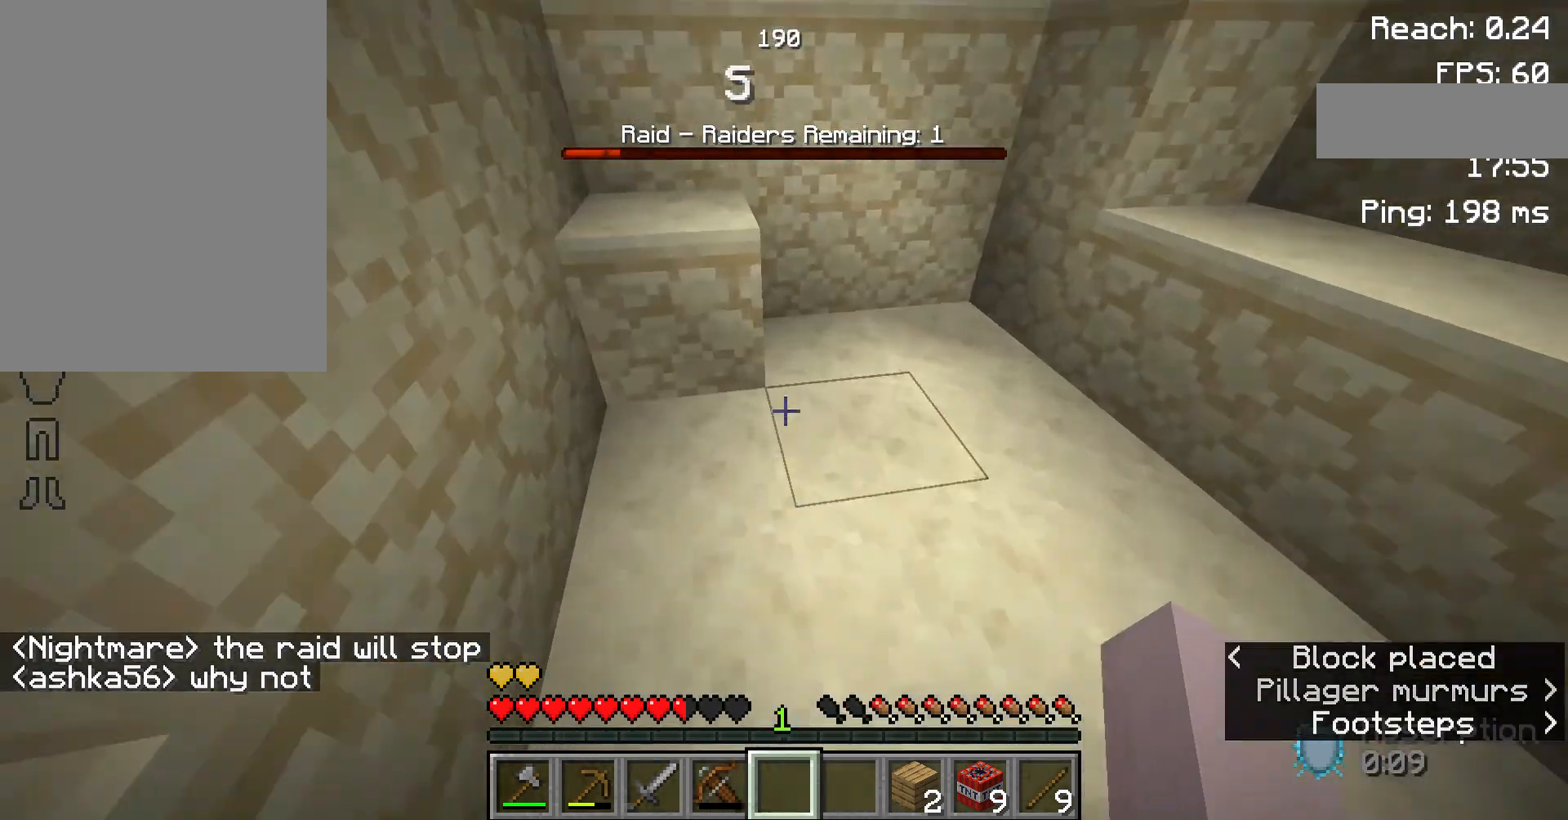
{"keys": ["space", "w"], "mouse": [], "events": [[133, "space", "down"]]}
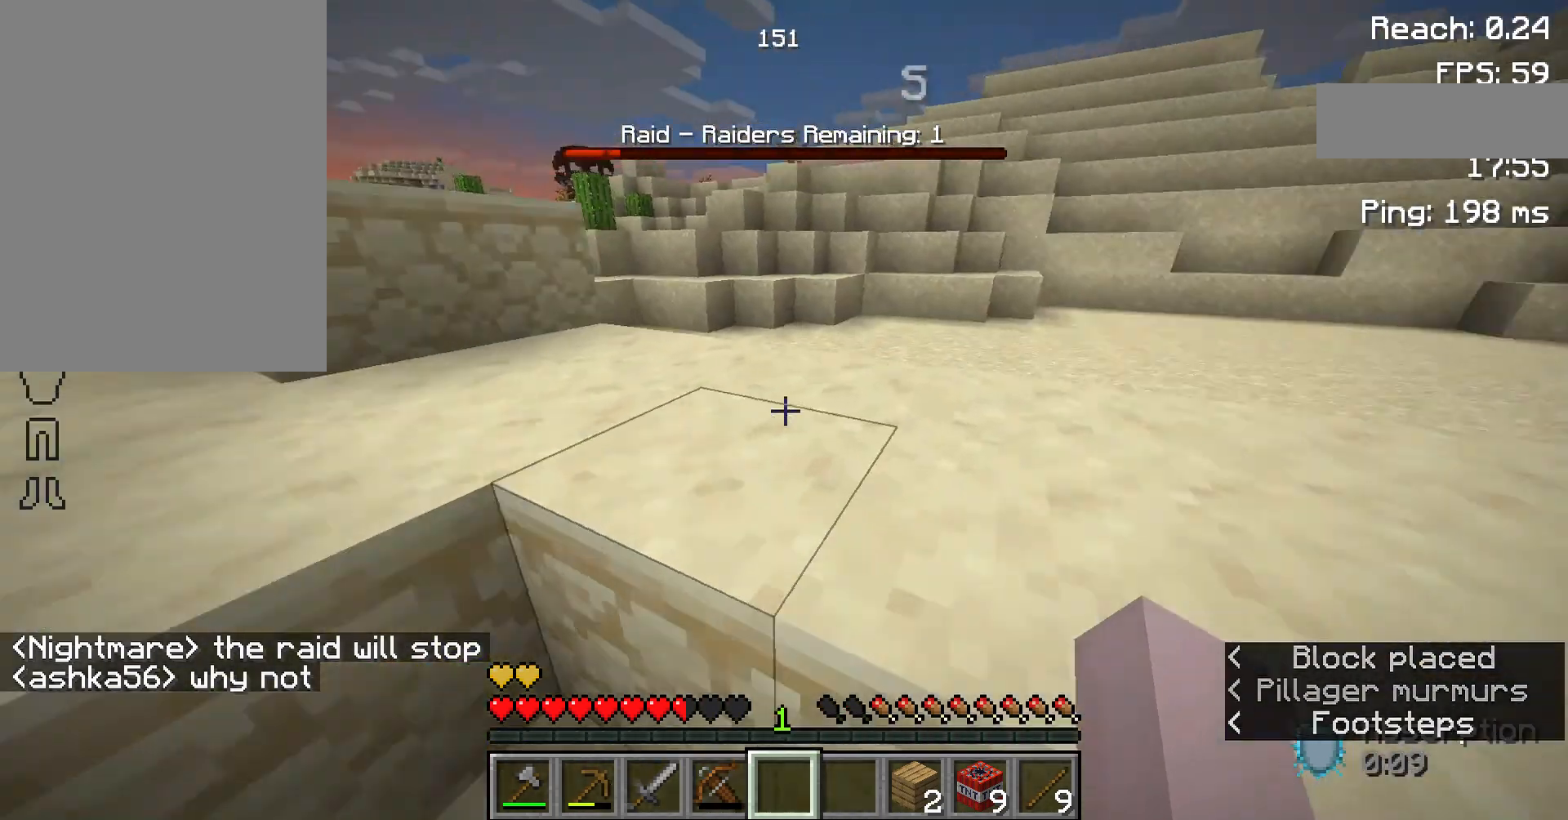
{"keys": ["w"], "mouse": [], "events": [[367, "space", "up"]]}
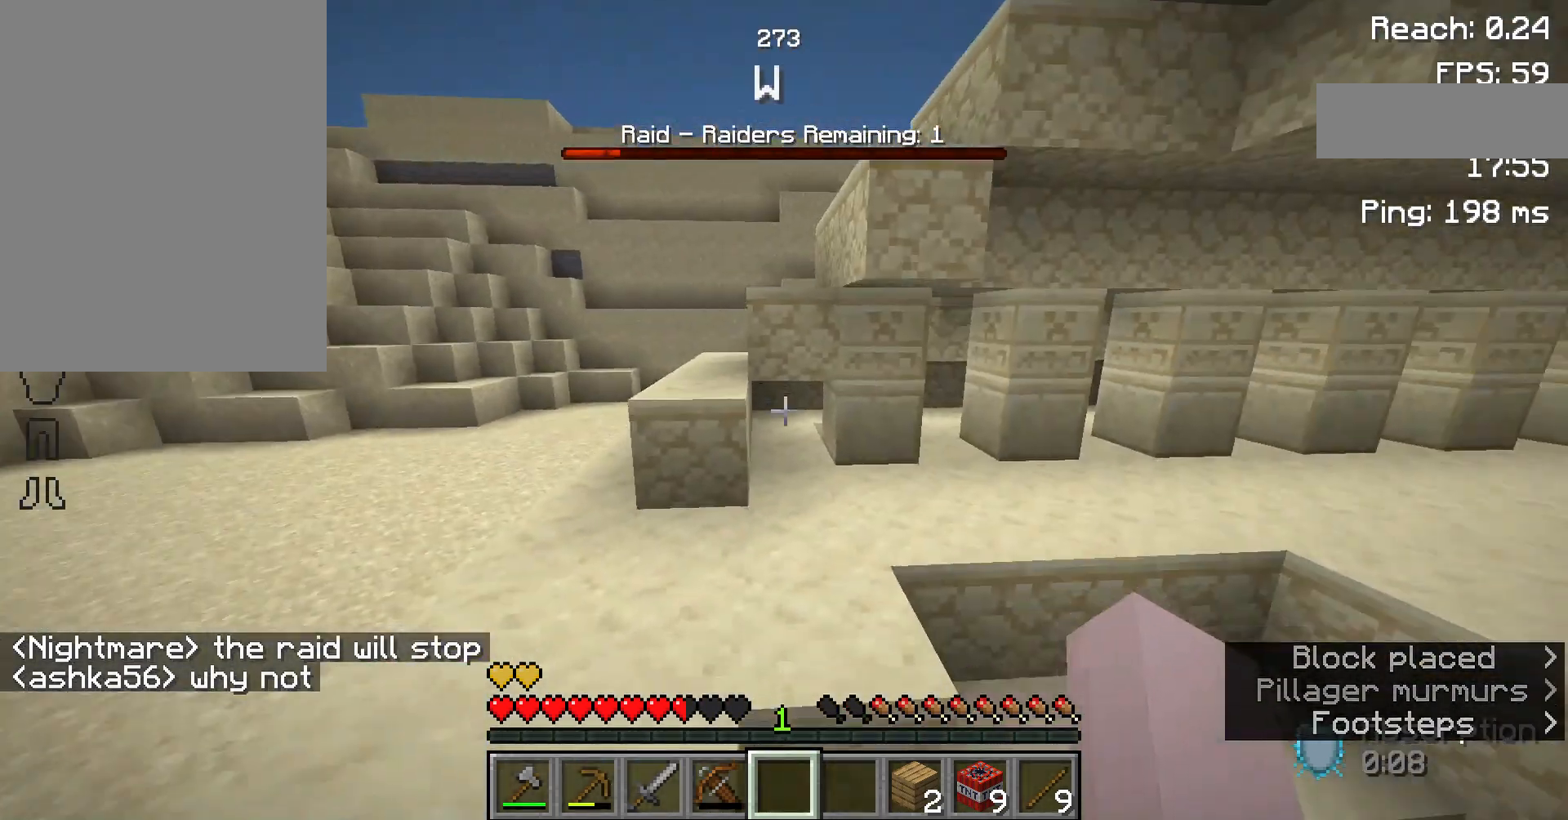
{"keys": ["w"], "mouse": [], "events": [[233, "space", "down"], [467, "space", "up"]]}
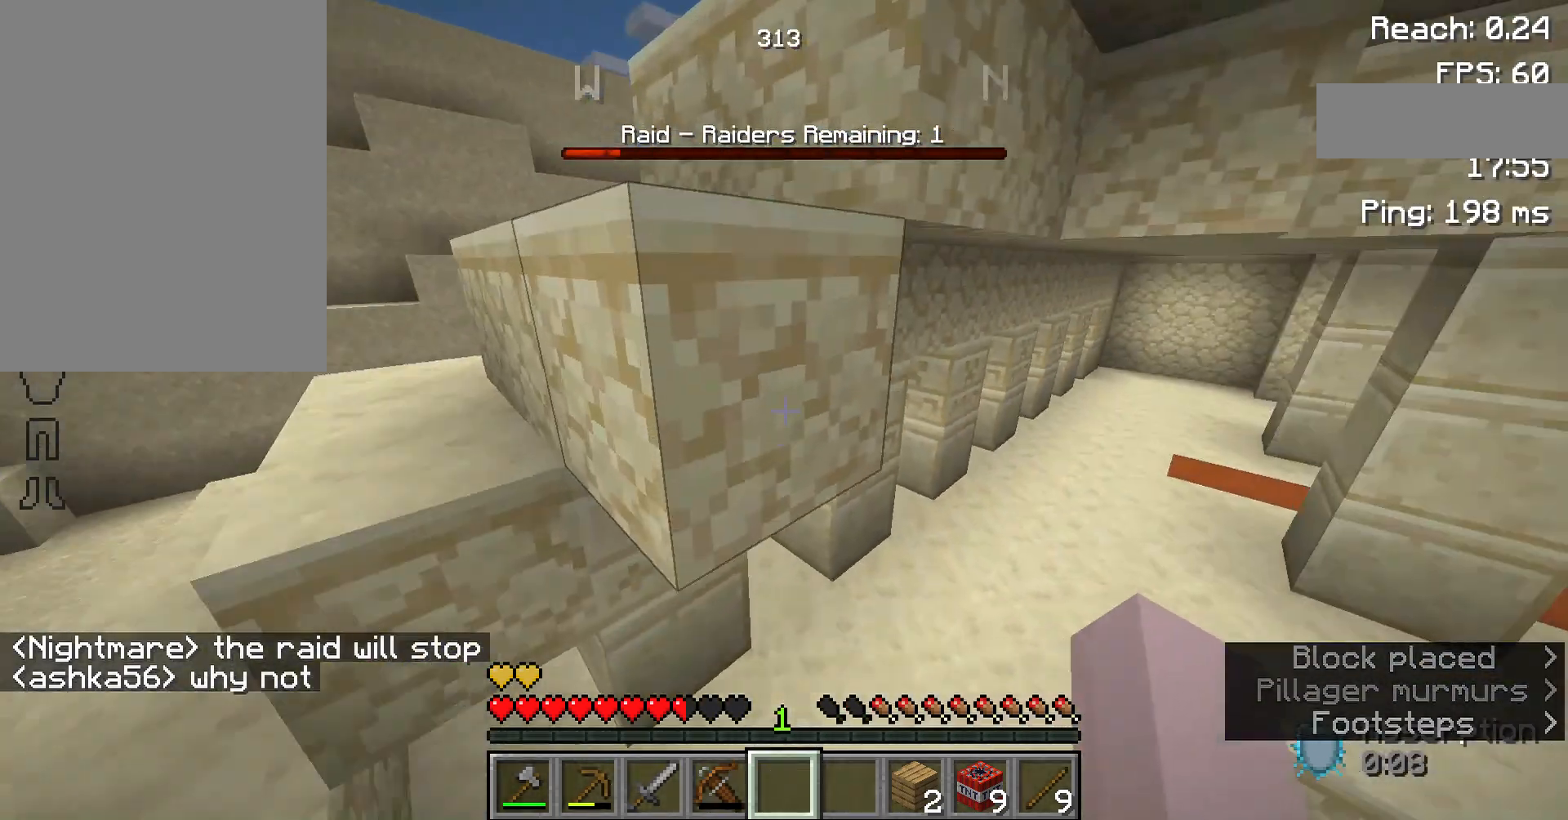
{"keys": [], "mouse": [], "events": [[300, "w", "up"]]}